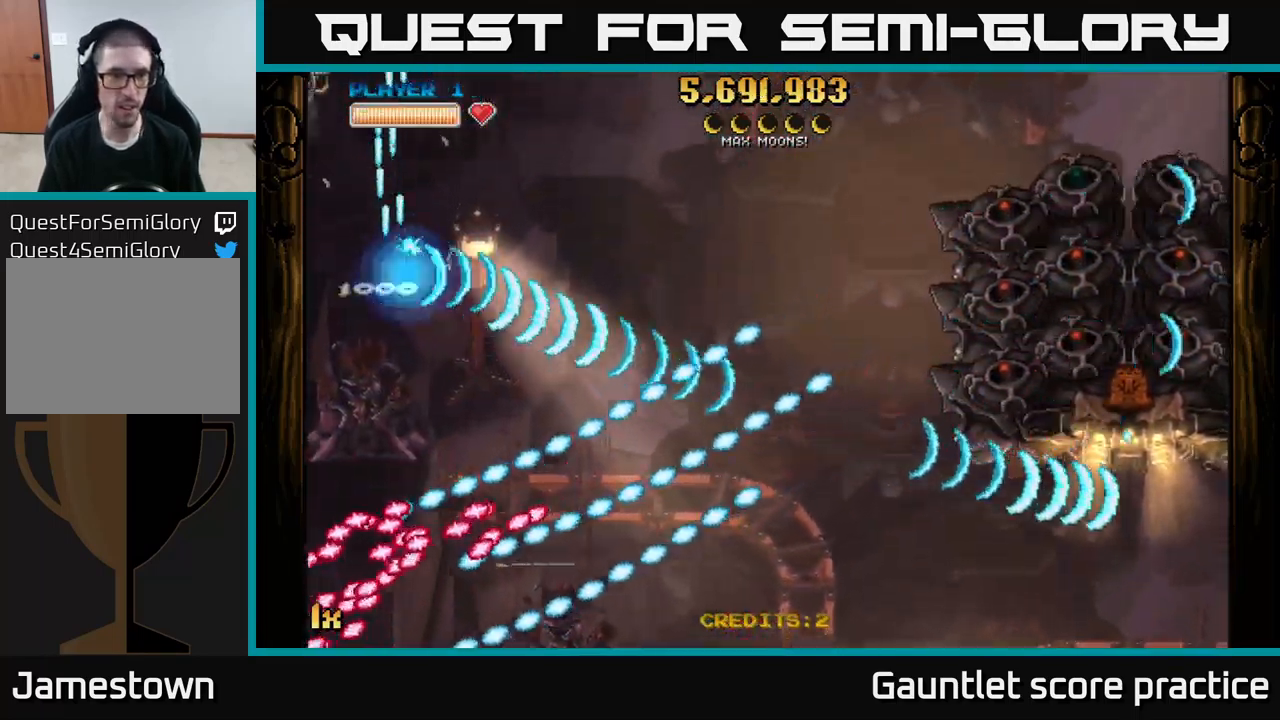
Gameplay with a controller (Xbox layout); each line is a JSON object with the inputs held at the frame after it. "events" lists button and stick changes between this image and that frame as [ms after this image, input, new state], when the widget could be followed in between.
{"buttons": ["A"], "left_stick": "down-right", "right_stick": "center", "events": [[134, "X", "up"], [417, "left_stick", "down-right"]]}
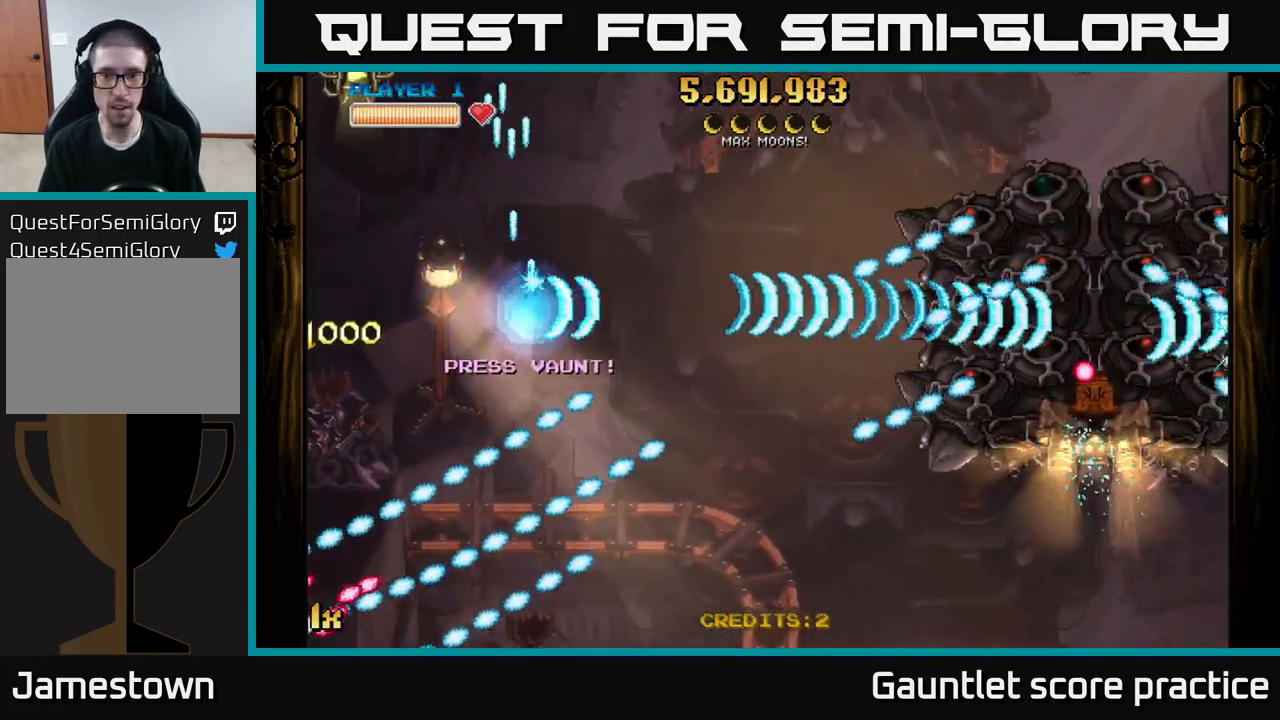
{"buttons": ["A", "L1"], "left_stick": "right", "right_stick": "center", "events": [[516, "L1", "down"], [516, "left_stick", "right"]]}
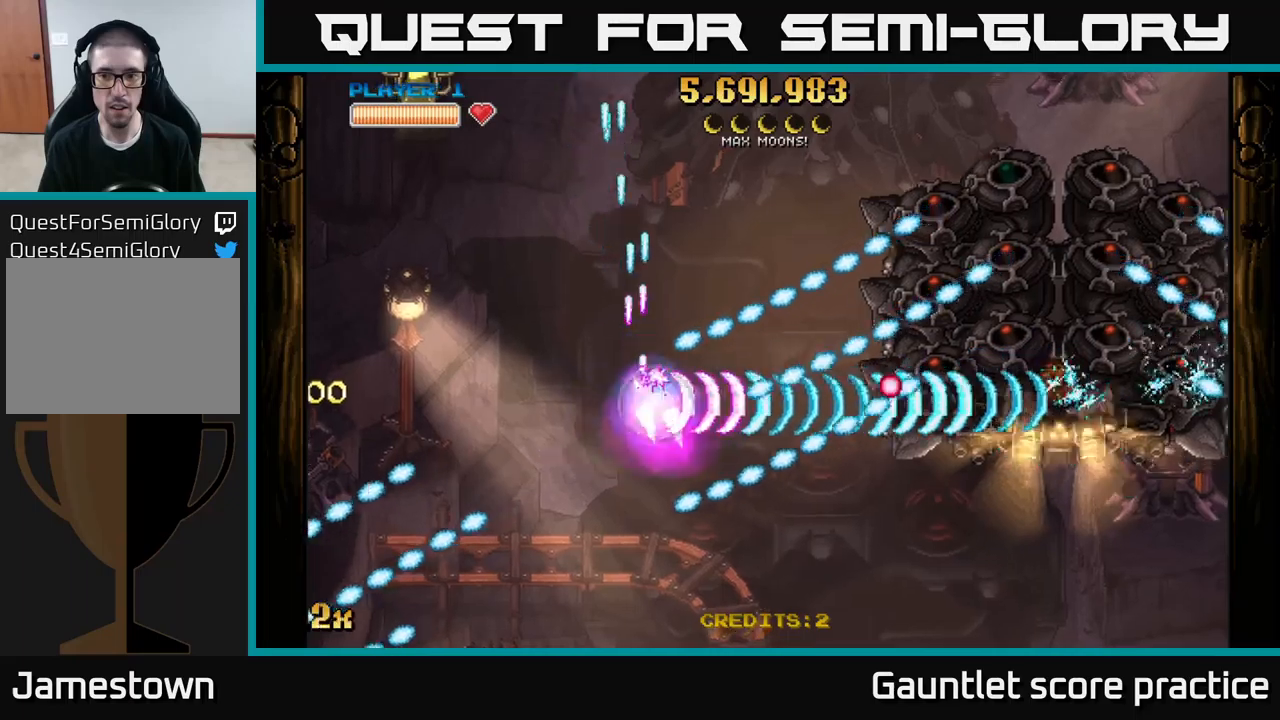
{"buttons": ["A"], "left_stick": "right", "right_stick": "center", "events": [[134, "left_stick", "up-right"], [184, "L1", "up"], [334, "left_stick", "right"]]}
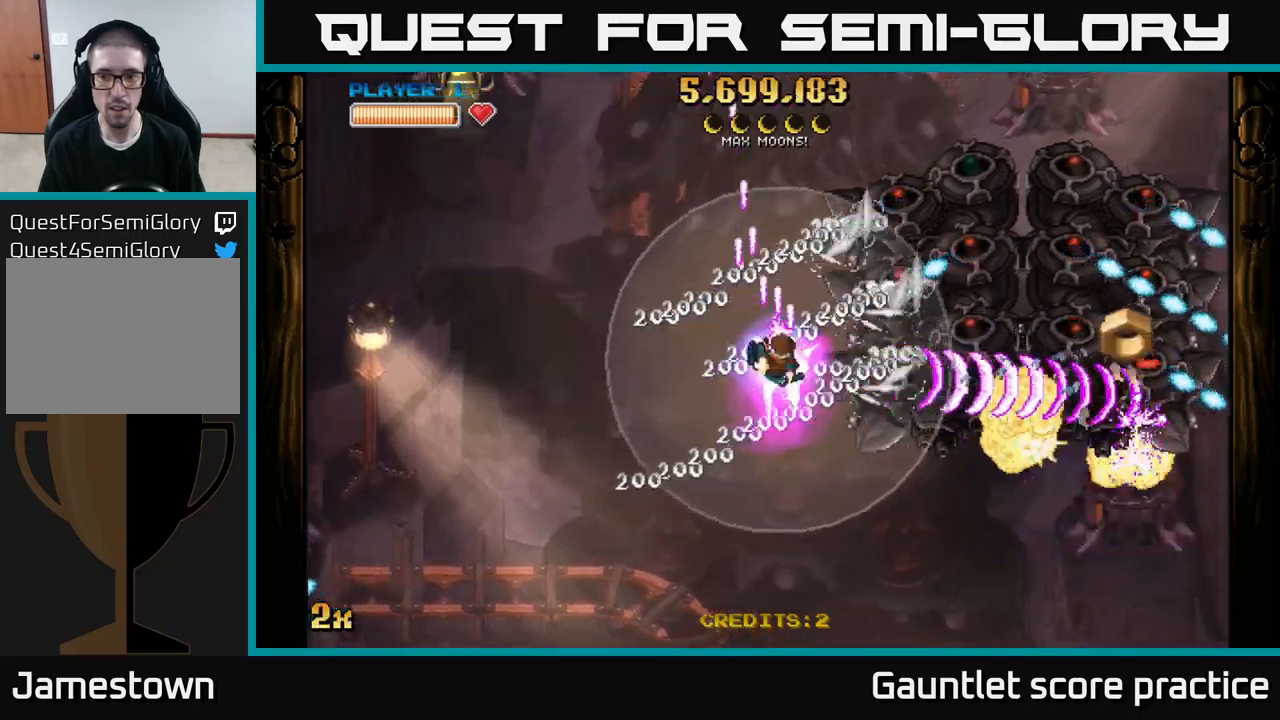
{"buttons": ["A"], "left_stick": "down-right", "right_stick": "center", "events": [[350, "left_stick", "down-right"]]}
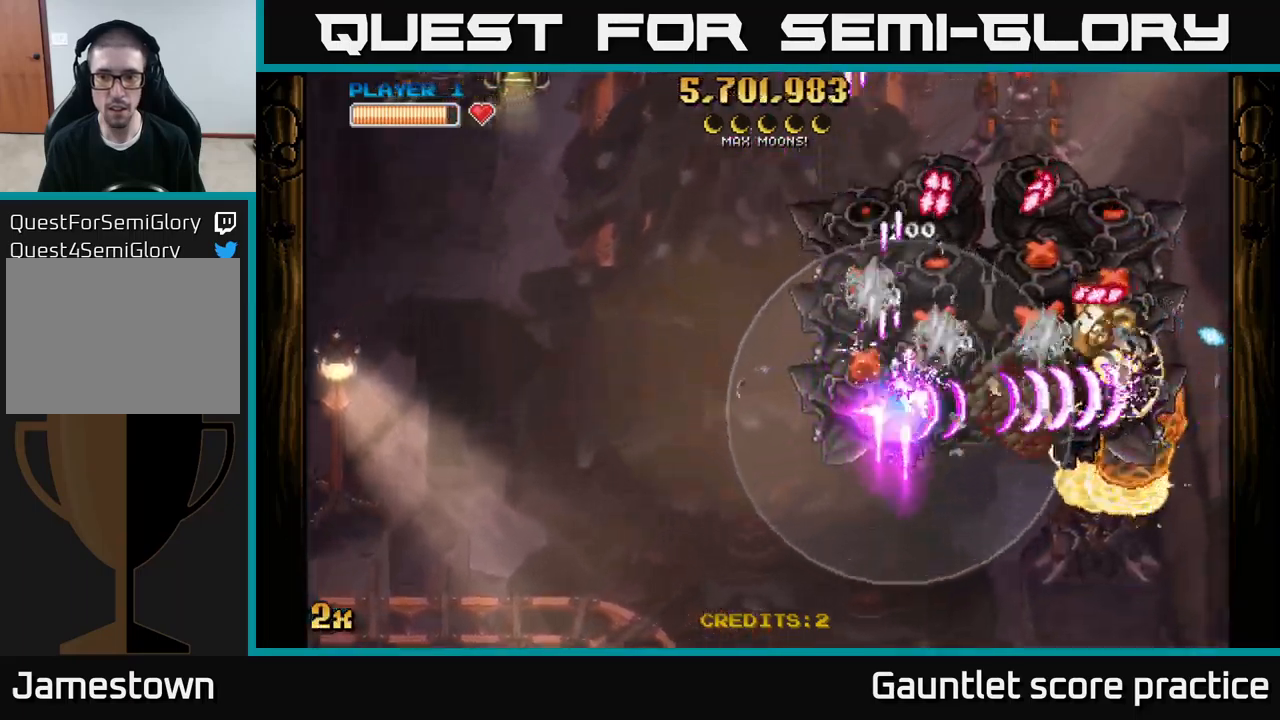
{"buttons": ["A"], "left_stick": "up", "right_stick": "center", "events": [[184, "X", "down"], [200, "left_stick", "up-right"], [334, "X", "up"], [334, "left_stick", "up"]]}
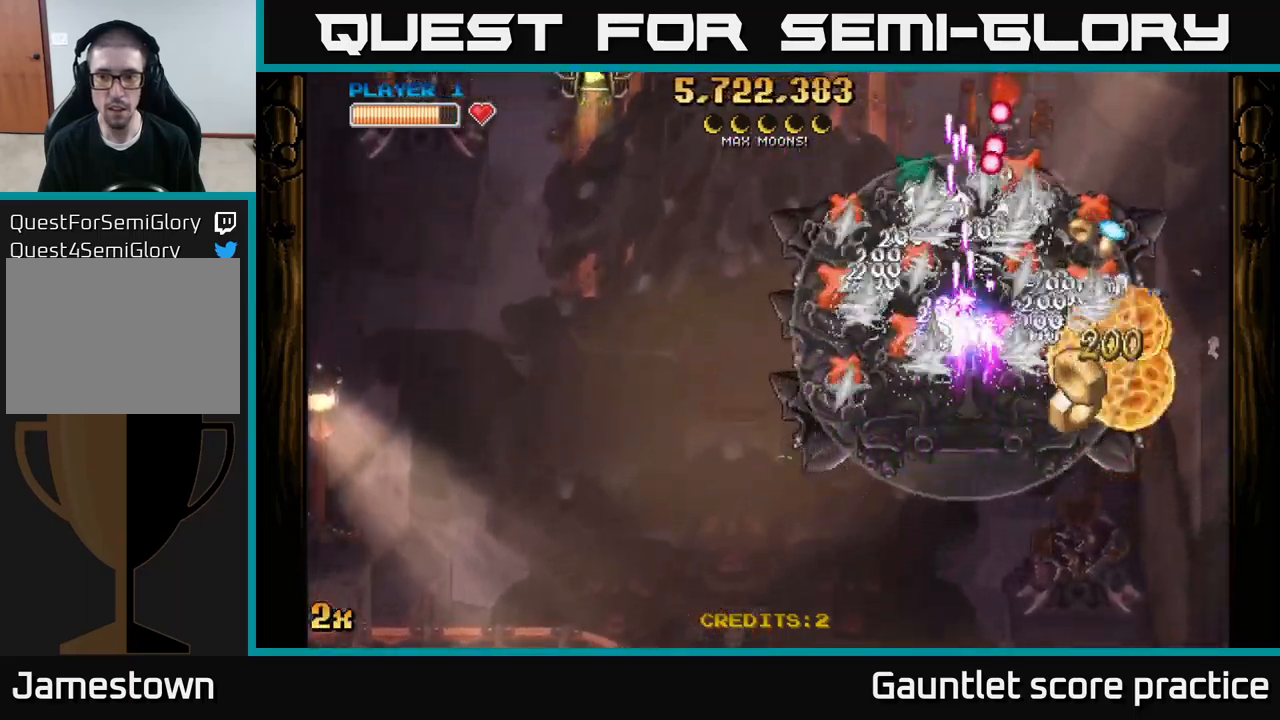
{"buttons": ["A"], "left_stick": "down", "right_stick": "center", "events": [[67, "left_stick", "right"], [200, "left_stick", "down"], [367, "left_stick", "down-right"], [484, "left_stick", "down"]]}
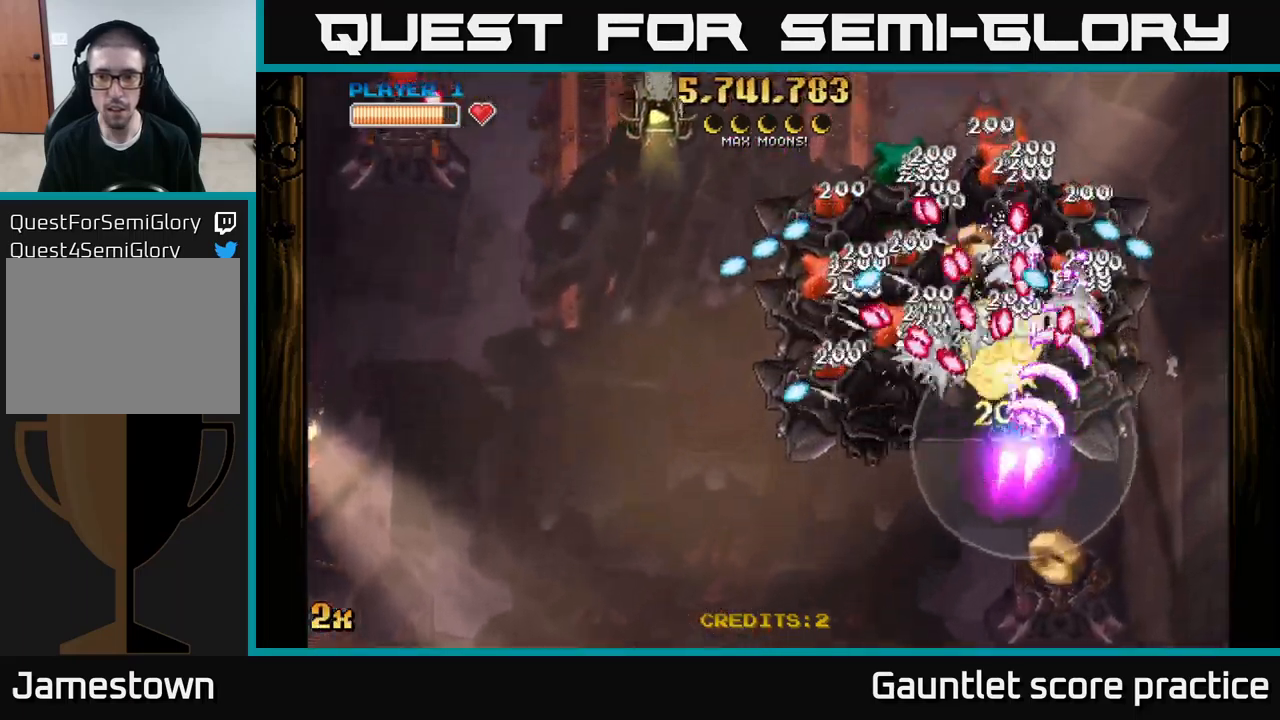
{"buttons": ["A"], "left_stick": "up-left", "right_stick": "center", "events": [[134, "left_stick", "down-left"], [384, "left_stick", "up-left"]]}
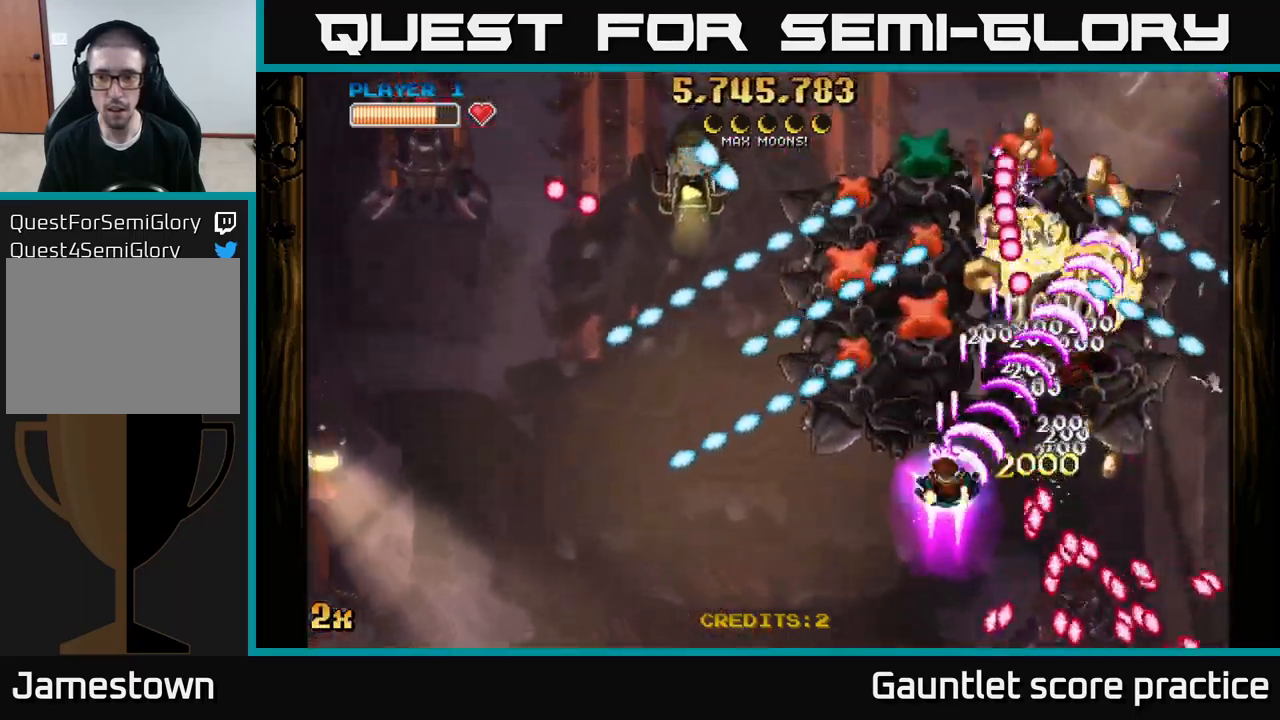
{"buttons": ["A", "X"], "left_stick": "up", "right_stick": "center", "events": [[117, "left_stick", "down-left"], [484, "X", "down"], [484, "left_stick", "up"]]}
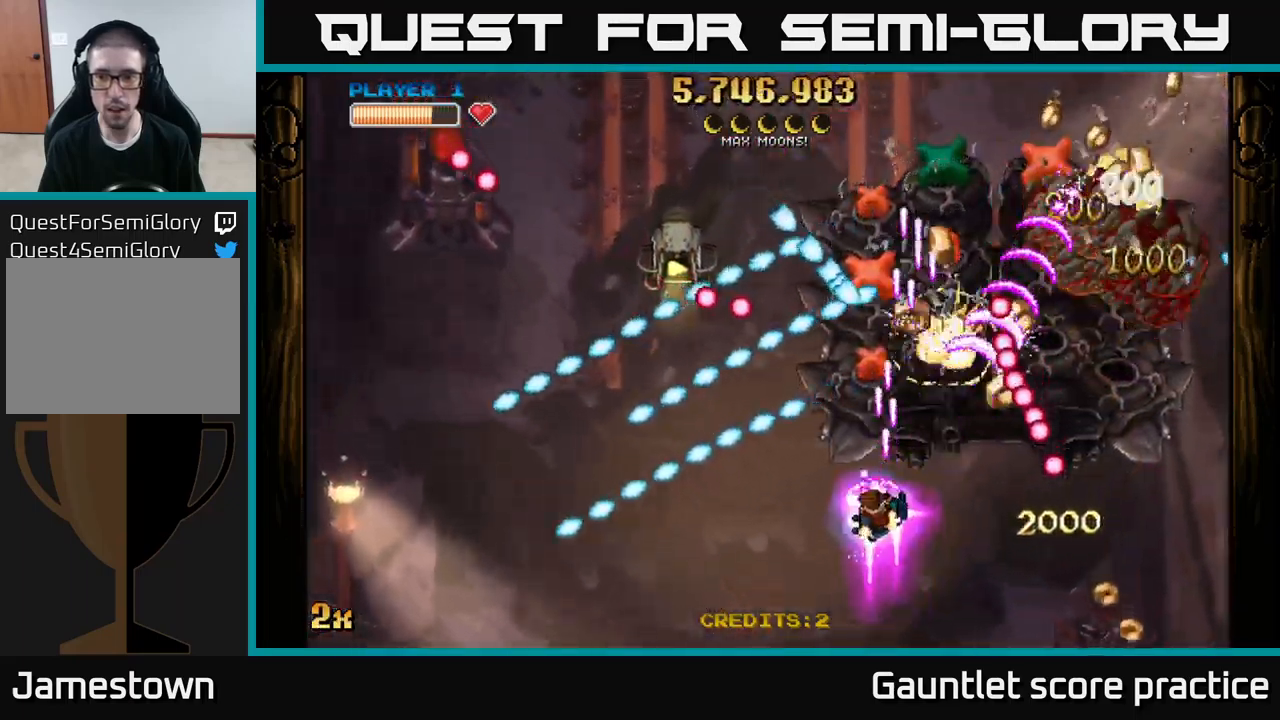
{"buttons": ["A"], "left_stick": "down-right", "right_stick": "center", "events": [[117, "X", "up"], [184, "left_stick", "down"], [500, "left_stick", "down-right"]]}
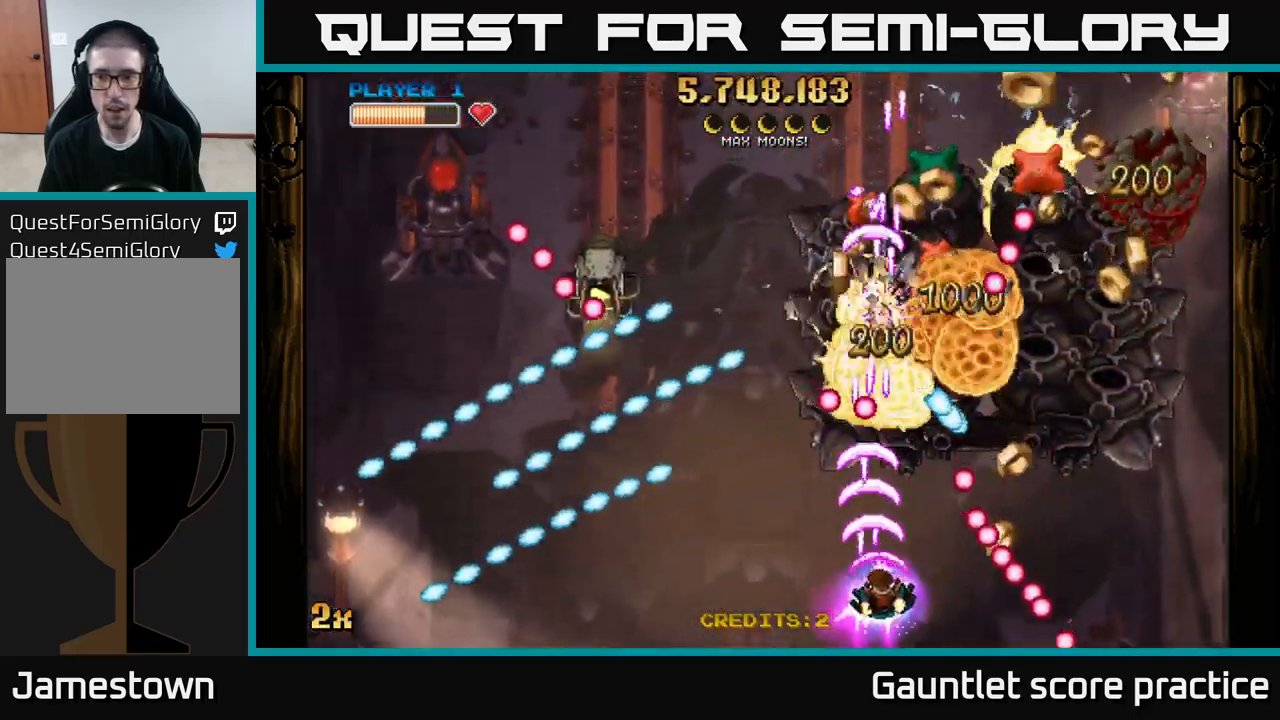
{"buttons": ["A"], "left_stick": "right", "right_stick": "center", "events": [[117, "left_stick", "left"], [250, "left_stick", "up-left"], [384, "left_stick", "right"]]}
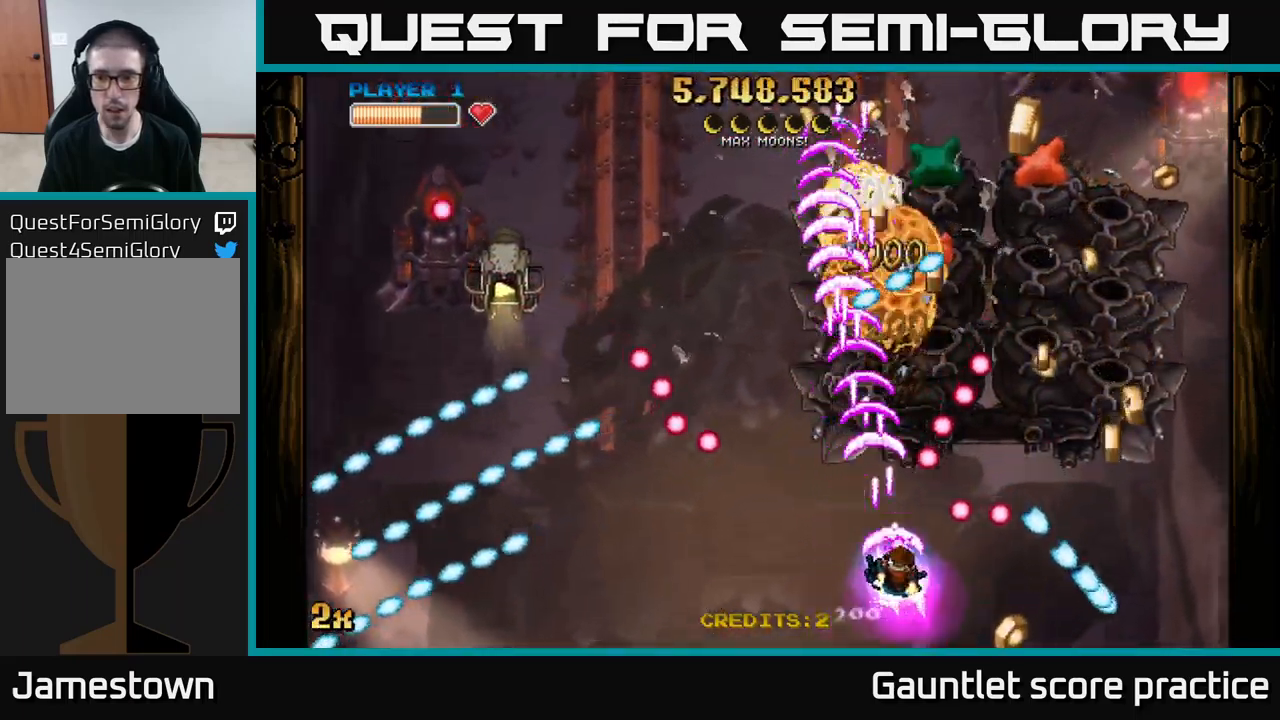
{"buttons": ["A"], "left_stick": "right", "right_stick": "center", "events": [[267, "left_stick", "up-left"], [350, "left_stick", "right"]]}
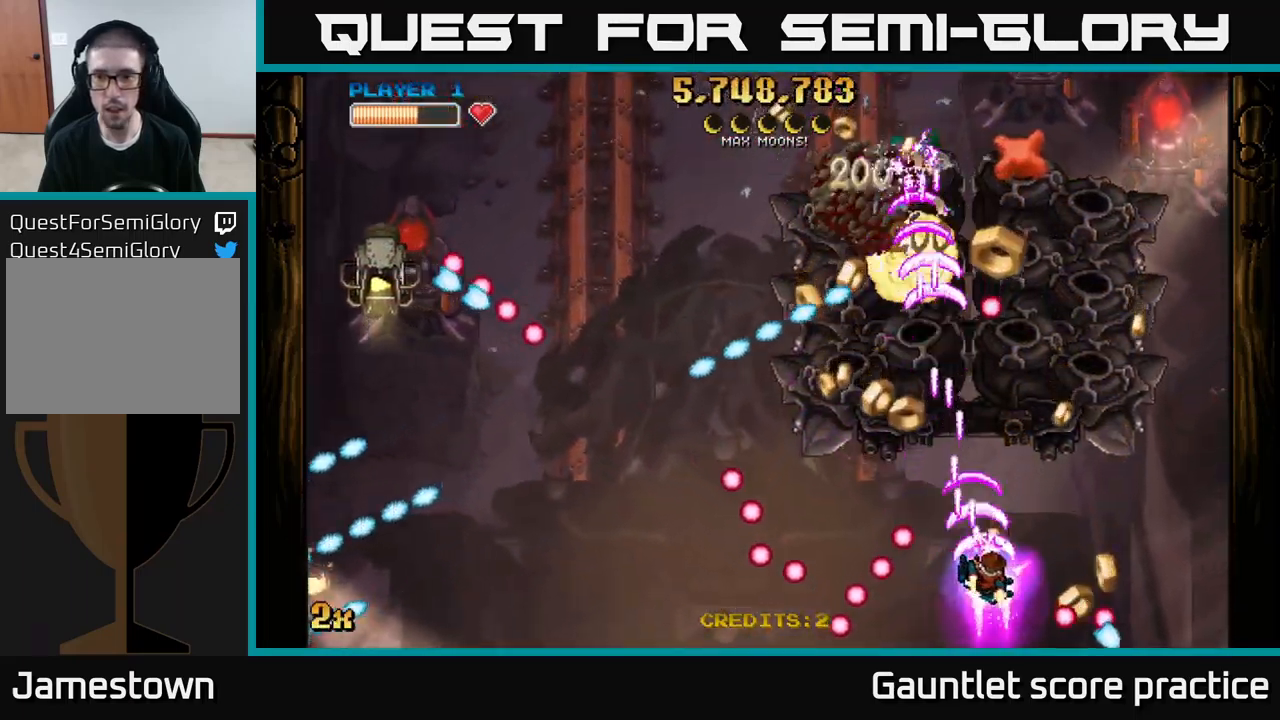
{"buttons": ["A"], "left_stick": "left", "right_stick": "center", "events": [[300, "left_stick", "left"]]}
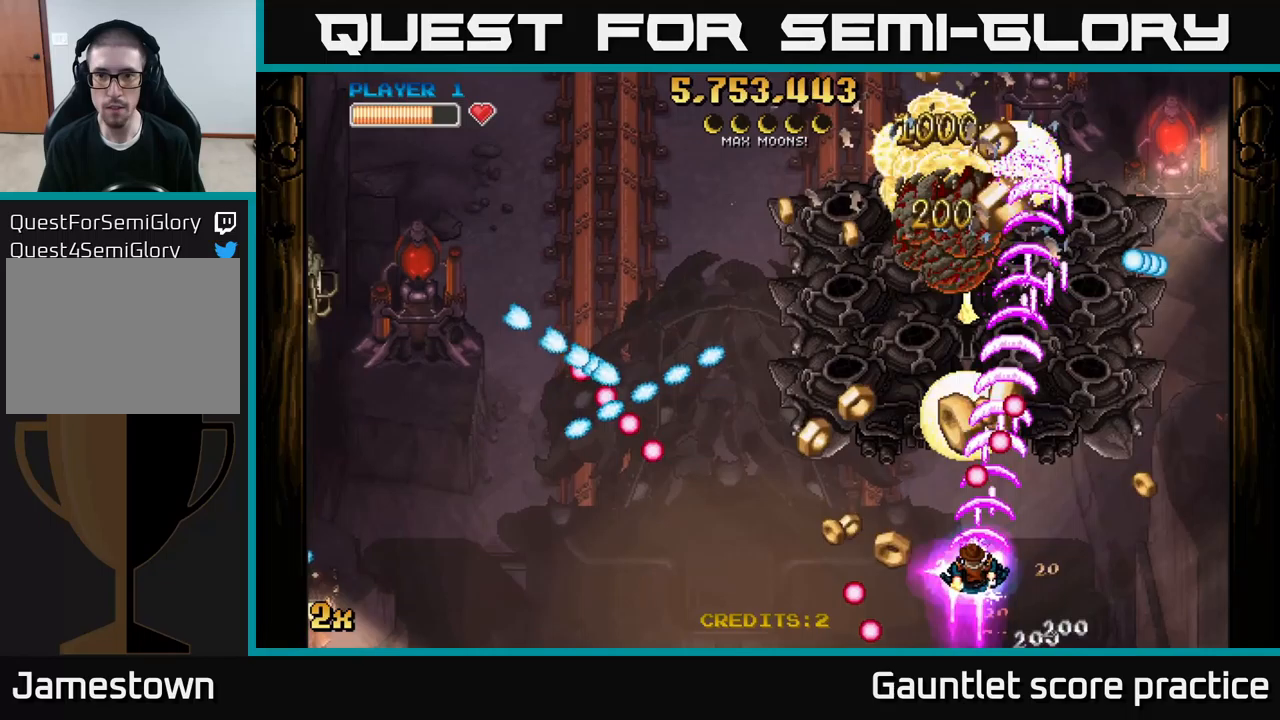
{"buttons": ["A"], "left_stick": "up", "right_stick": "center", "events": [[100, "left_stick", "up-left"], [250, "left_stick", "up-right"], [333, "X", "down"], [433, "X", "up"], [433, "left_stick", "up"]]}
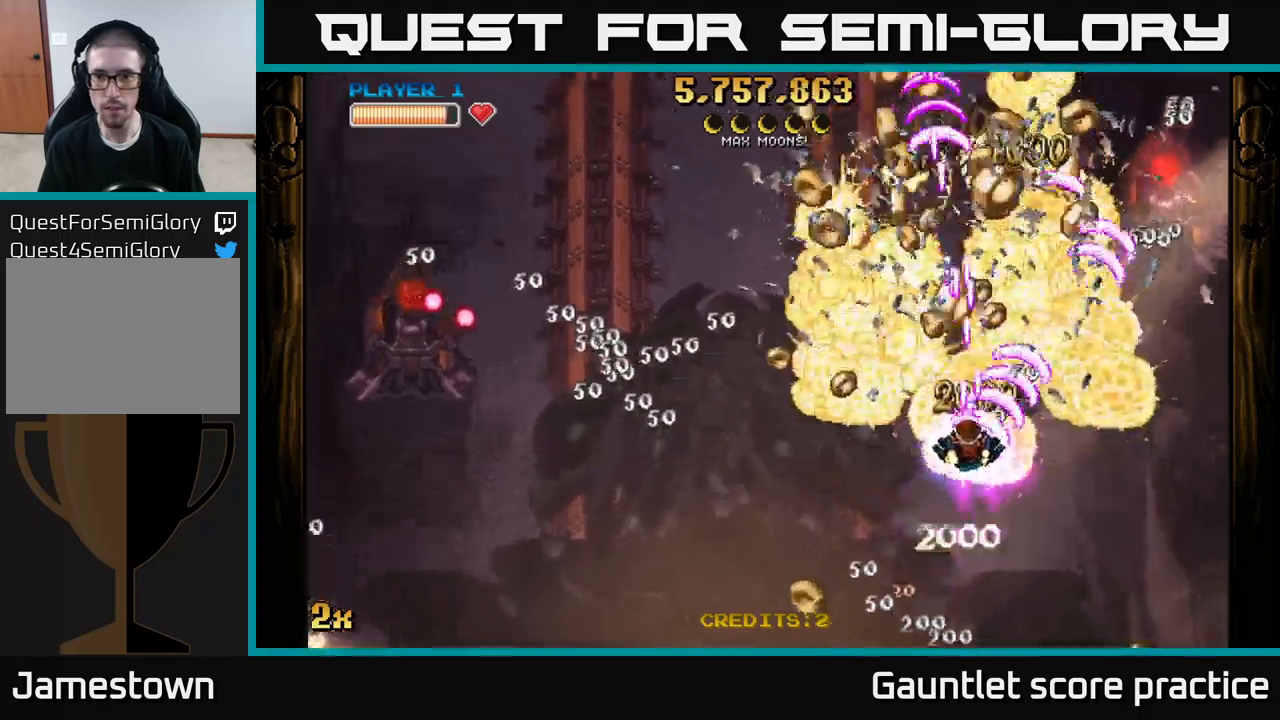
{"buttons": ["A"], "left_stick": "down-right", "right_stick": "center", "events": [[50, "left_stick", "up-left"], [250, "left_stick", "down-right"]]}
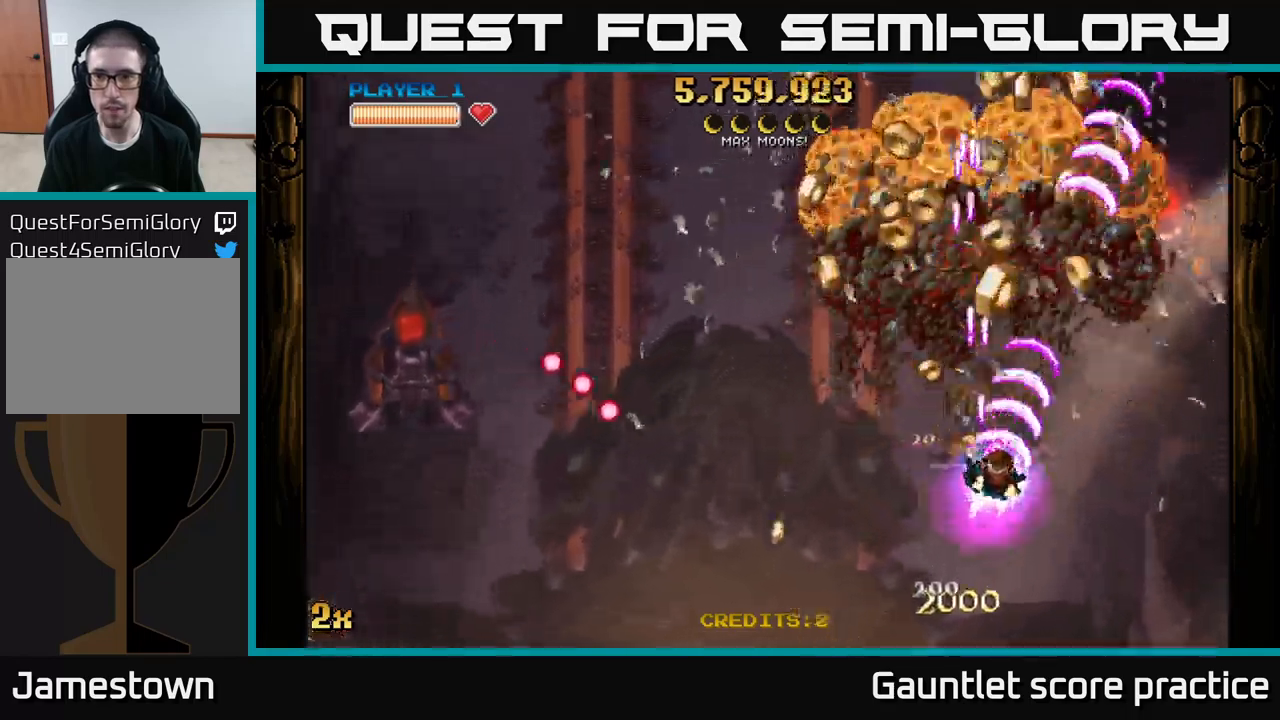
{"buttons": ["A"], "left_stick": "up-left", "right_stick": "center", "events": [[117, "left_stick", "right"], [317, "left_stick", "left"], [450, "left_stick", "up-left"]]}
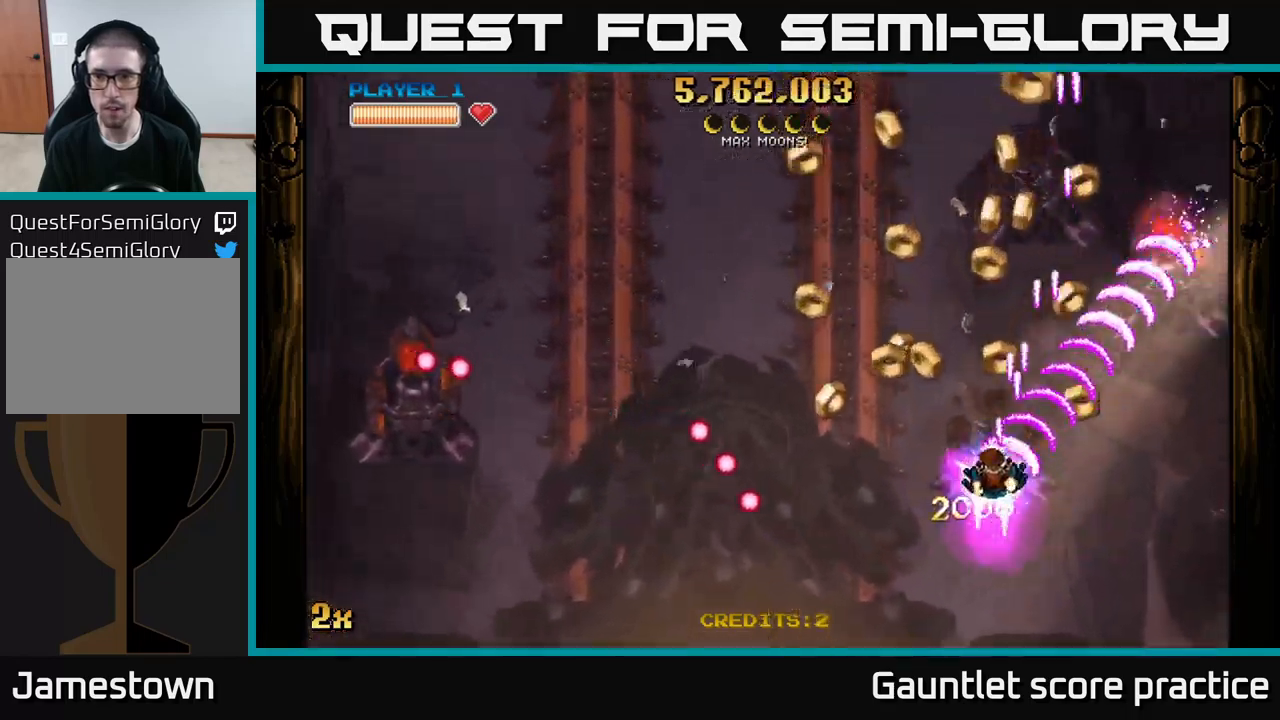
{"buttons": ["A"], "left_stick": "right", "right_stick": "center", "events": [[300, "left_stick", "right"]]}
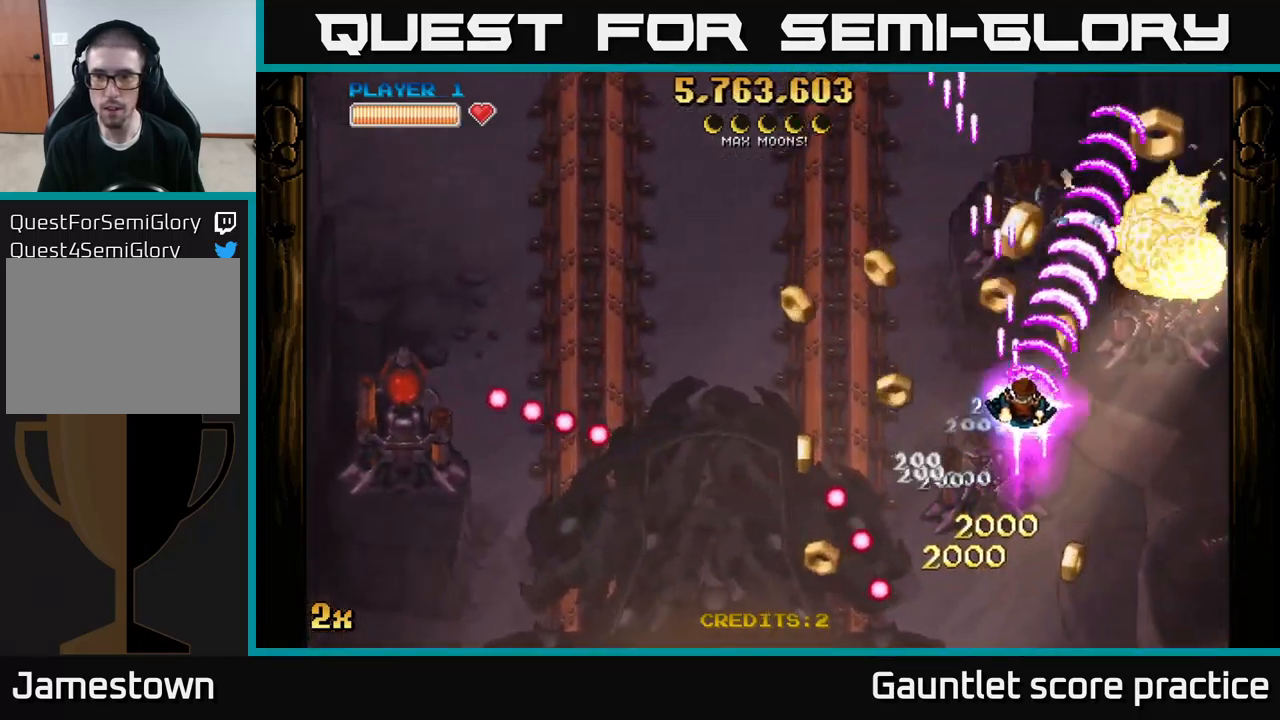
{"buttons": ["A"], "left_stick": "down-right", "right_stick": "center", "events": [[83, "left_stick", "left"], [100, "X", "down"], [217, "X", "up"], [367, "left_stick", "down"], [433, "left_stick", "down-right"]]}
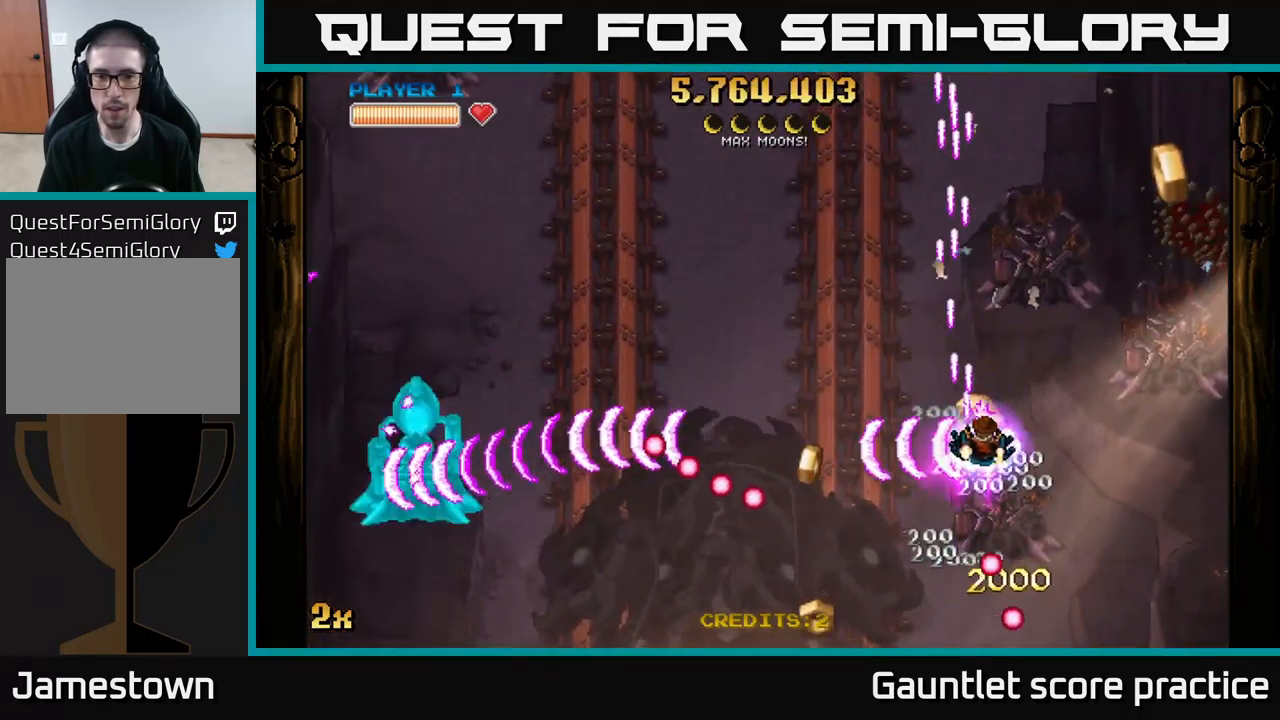
{"buttons": ["A"], "left_stick": "up-left", "right_stick": "center", "events": [[100, "left_stick", "up-right"], [500, "left_stick", "up-left"]]}
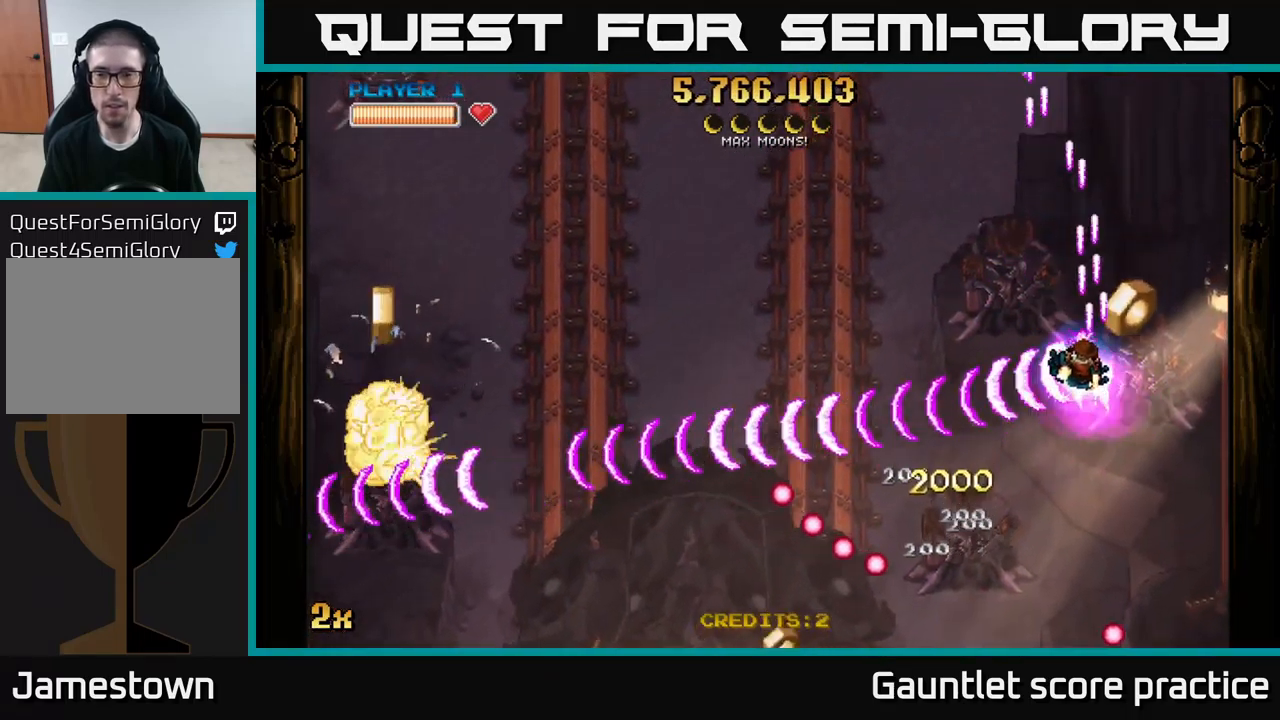
{"buttons": ["A"], "left_stick": "down-left", "right_stick": "center", "events": [[67, "left_stick", "left"], [283, "left_stick", "up-left"], [317, "X", "down"], [400, "X", "up"], [483, "left_stick", "down-left"]]}
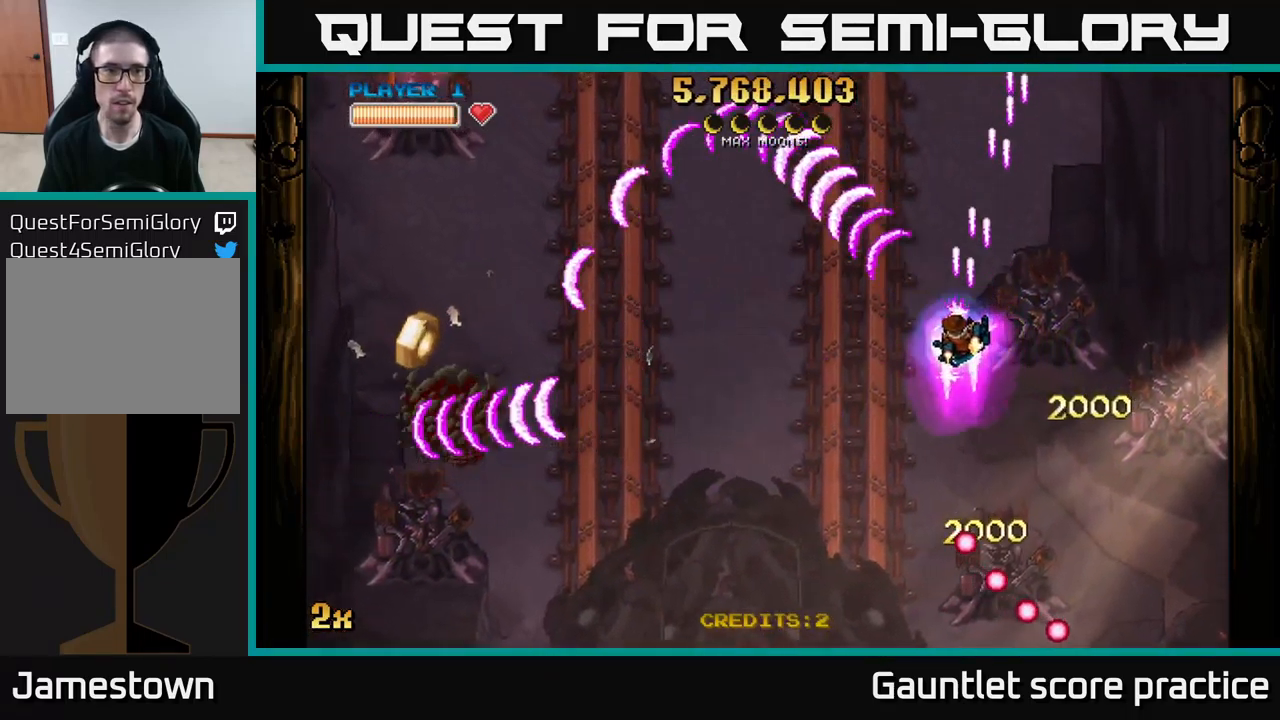
{"buttons": ["A"], "left_stick": "down-left", "right_stick": "center", "events": []}
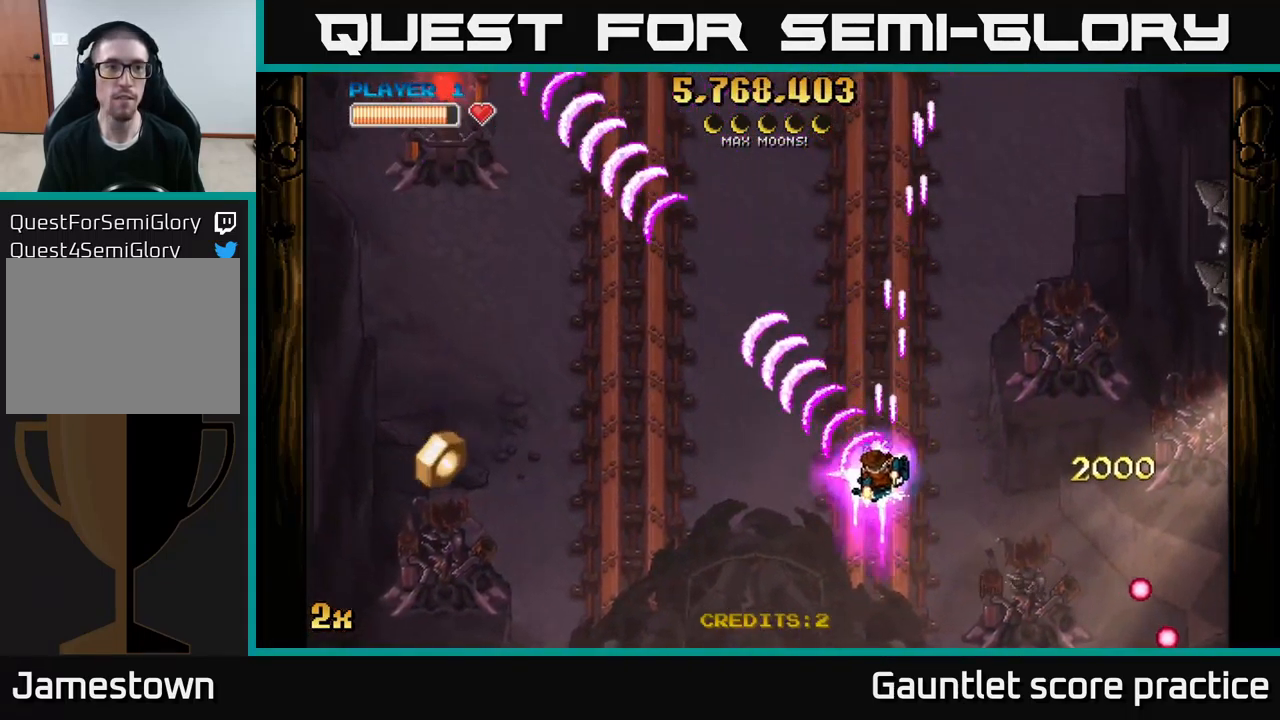
{"buttons": ["A"], "left_stick": "left", "right_stick": "center", "events": [[183, "left_stick", "up-left"], [467, "left_stick", "left"]]}
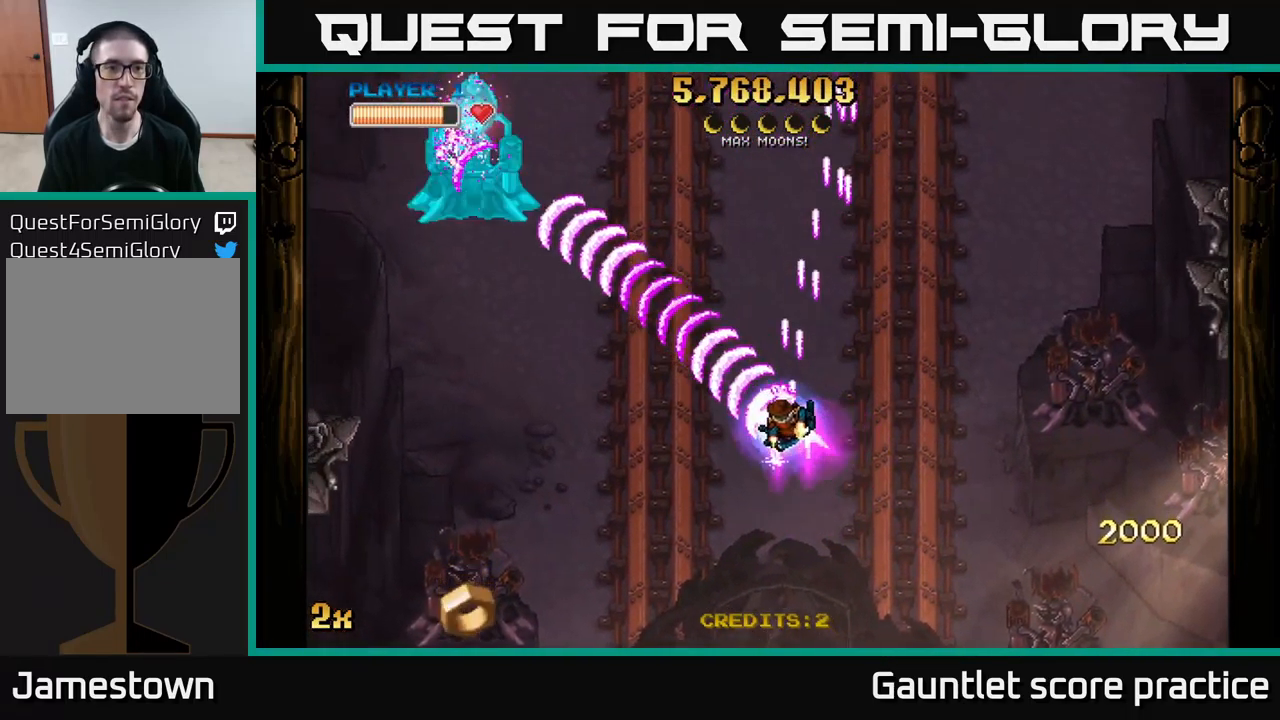
{"buttons": ["A"], "left_stick": "left", "right_stick": "center", "events": [[100, "left_stick", "up-left"], [233, "left_stick", "left"], [367, "X", "down"], [433, "X", "up"]]}
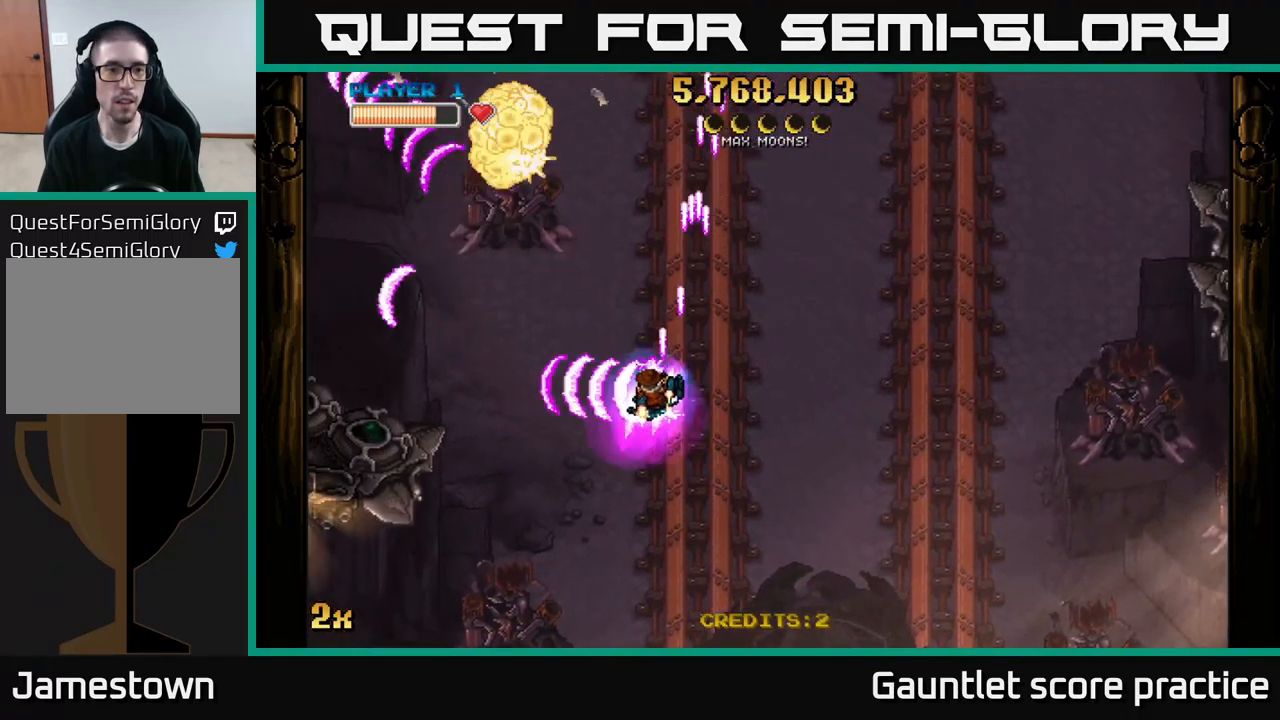
{"buttons": ["A"], "left_stick": "down-left", "right_stick": "center", "events": [[150, "left_stick", "down-left"]]}
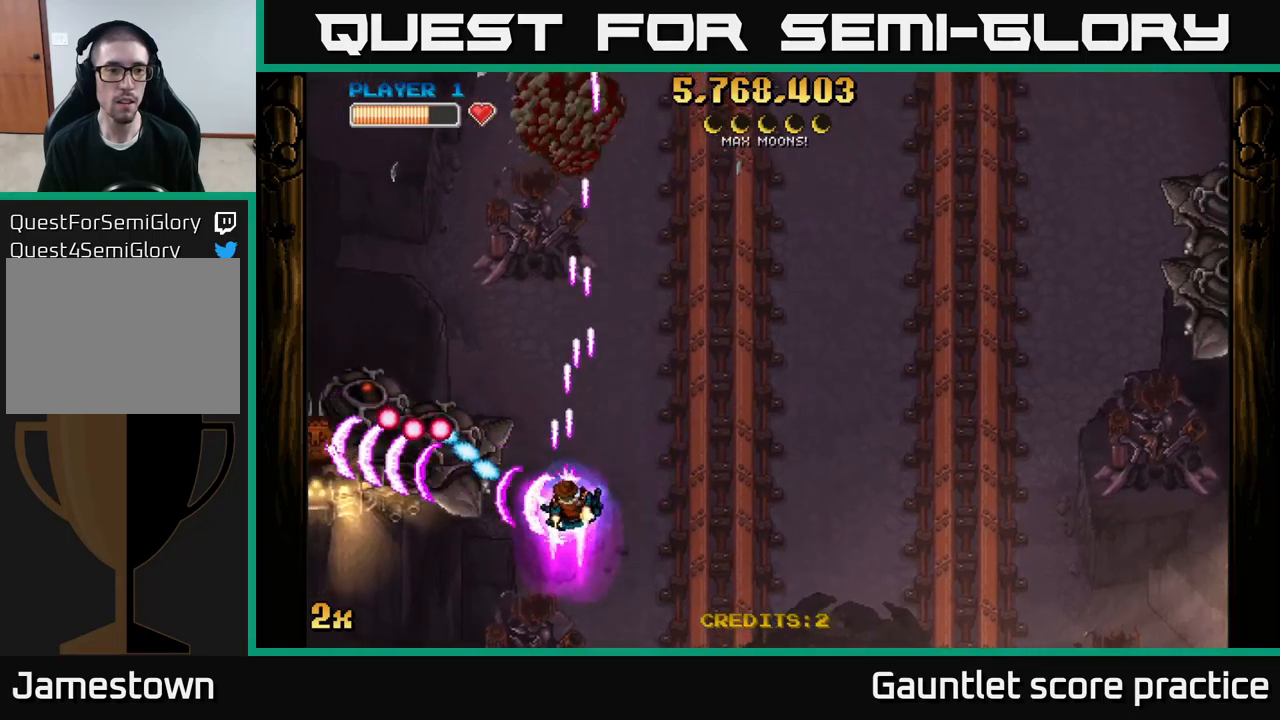
{"buttons": ["A"], "left_stick": "up", "right_stick": "center", "events": [[67, "left_stick", "right"], [334, "left_stick", "up-right"], [434, "left_stick", "up"]]}
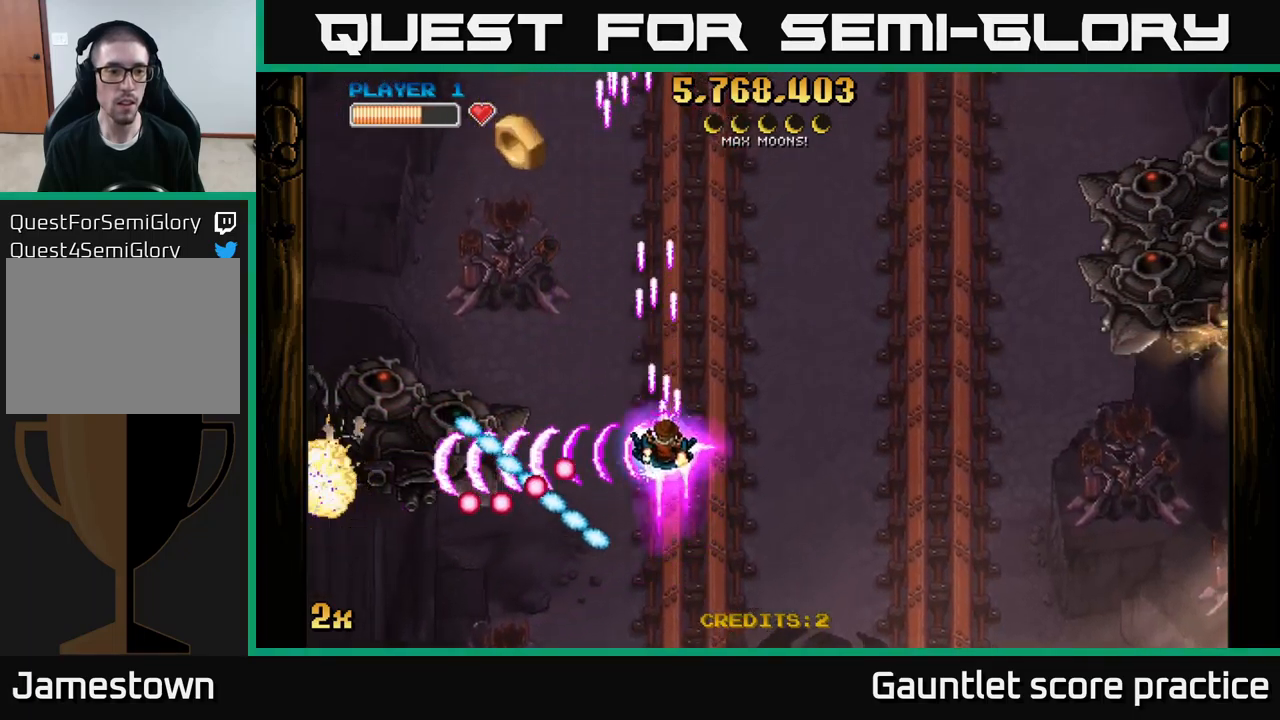
{"buttons": ["A", "X"], "left_stick": "left", "right_stick": "center", "events": [[150, "left_stick", "up-left"], [467, "left_stick", "left"], [500, "X", "down"]]}
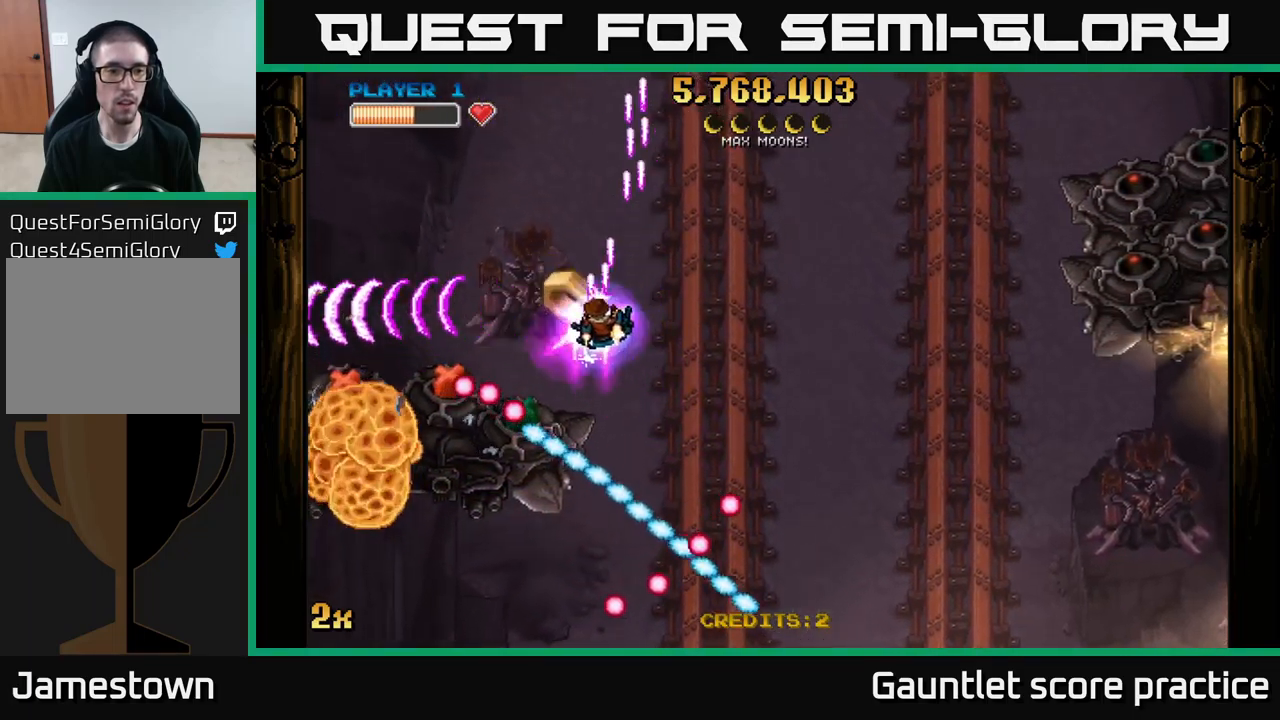
{"buttons": ["A"], "left_stick": "right", "right_stick": "center", "events": [[67, "X", "up"], [217, "left_stick", "right"]]}
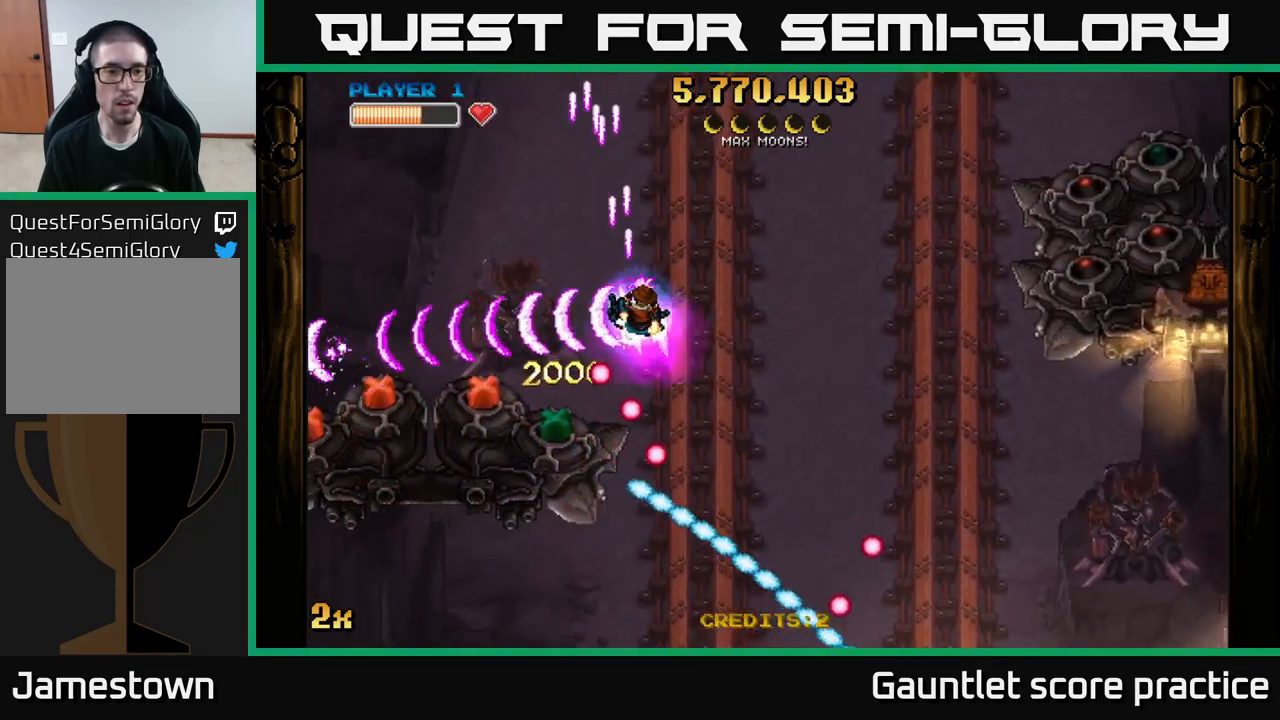
{"buttons": ["A"], "left_stick": "down-left", "right_stick": "center", "events": [[367, "left_stick", "up"], [450, "left_stick", "down-left"]]}
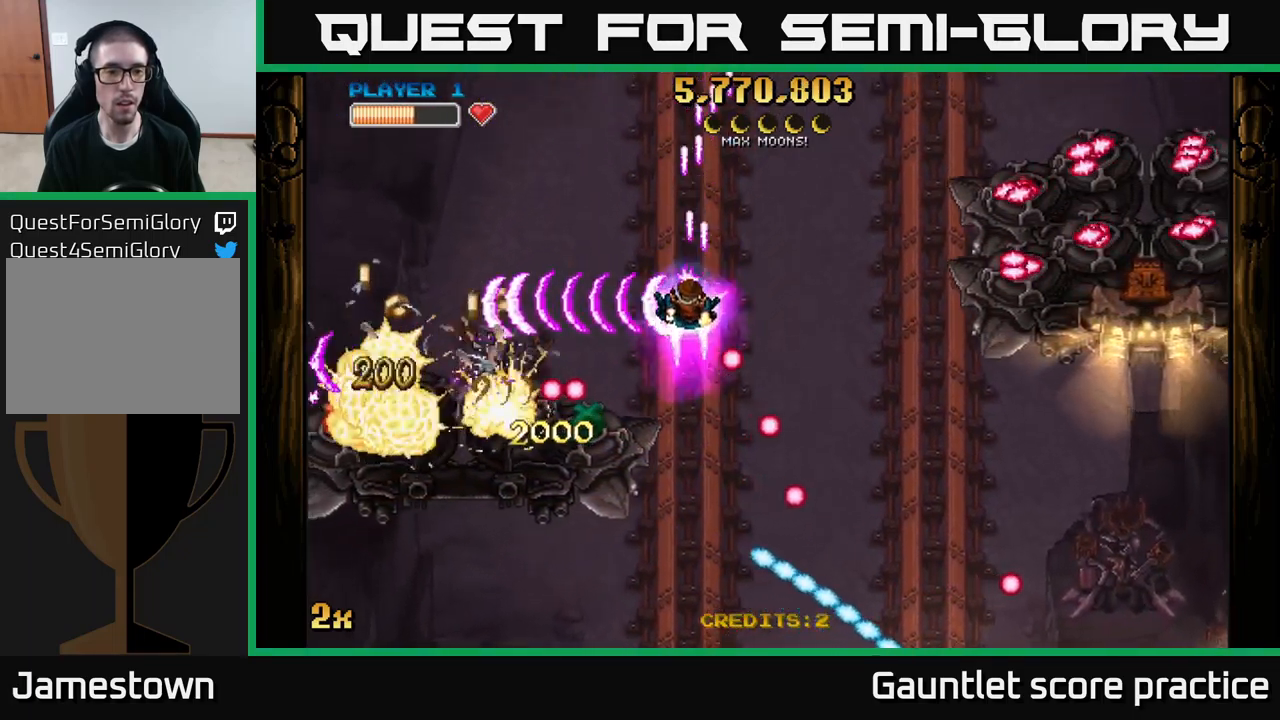
{"buttons": ["A"], "left_stick": "left", "right_stick": "center", "events": [[17, "left_stick", "down"], [117, "left_stick", "right"], [184, "left_stick", "up"], [267, "left_stick", "up-left"], [367, "left_stick", "left"]]}
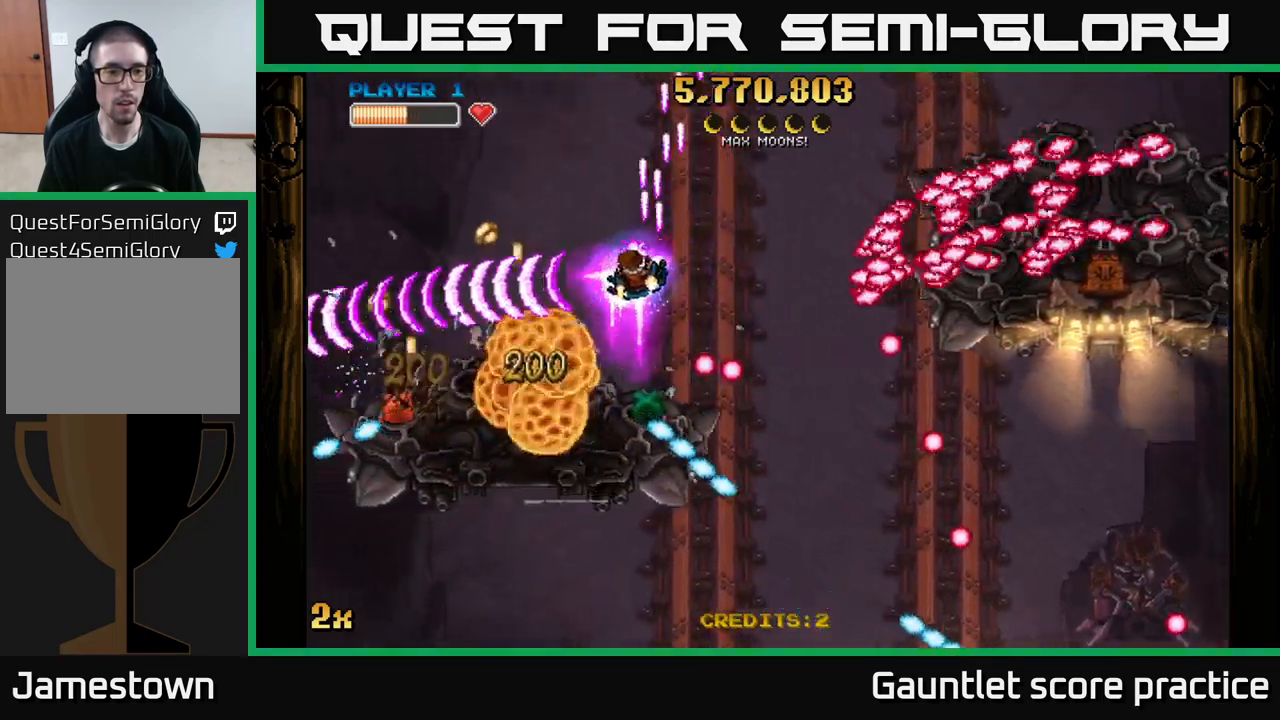
{"buttons": ["A"], "left_stick": "down-left", "right_stick": "center", "events": [[100, "X", "down"], [100, "left_stick", "down"], [184, "X", "up"], [217, "left_stick", "left"], [300, "left_stick", "down-left"], [384, "X", "down"], [500, "X", "up"]]}